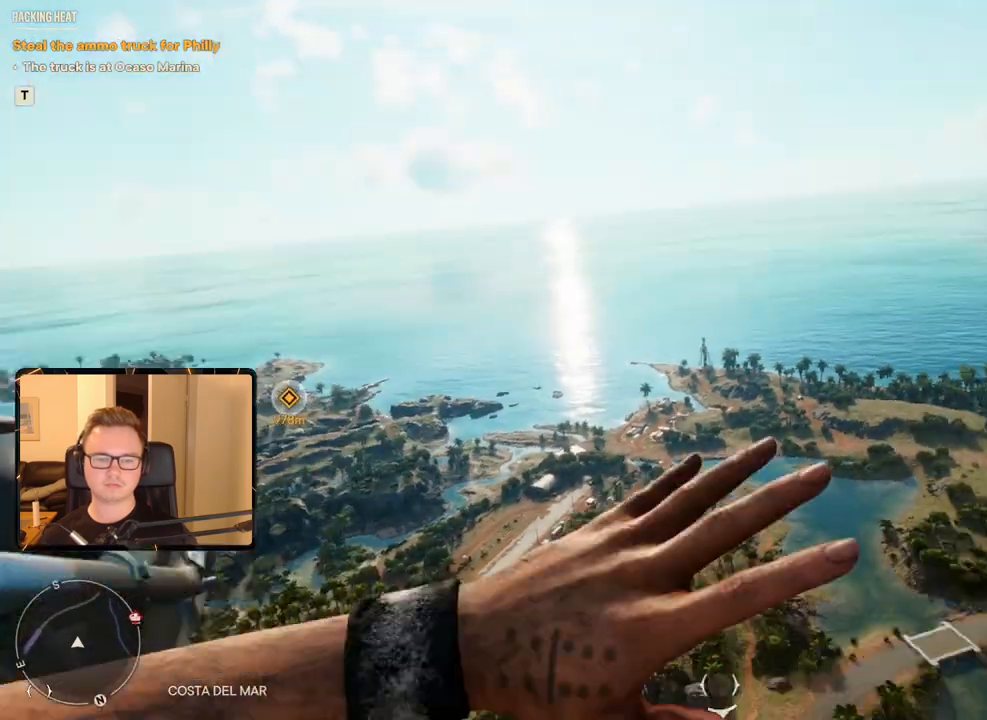
Gameplay with keyboard and mouse; each line is a JSON object with the keys and mouse buttons held at the frame after it. "events" lists presses ("down") and releases ("up") of "1", "2", "3", "4", "5", "6", "7", "8", "9", "a", "alt", "b", "c", "caps_lock", "ctrl", "d", "e", "escape", "f", "g", "h", "m", "n", "q", "r", "return", "s", "shift", "space", "t", "tab", "v", "w", "x", "y", "z", "mouse_left", "mouse_right", "mouse_mb4", "mouse_mb5", "mouse_wheel_up" and "mouse_wheel_down" between this image and that frame as [ms after this image, input, new state], when the widget could be followed in between. "mouse_left", "mouse_right", "mouse_mb4", "mouse_mb5", "mouse_wheel_up", "mouse_wheel_down" = the "left", "right", "mb4", "mb5", "wheel_up", "wheel_down" buttons of the "mouse" list. No other keys are recorded. Mouse movement is not recorded.
{"keys": [], "mouse": [], "events": []}
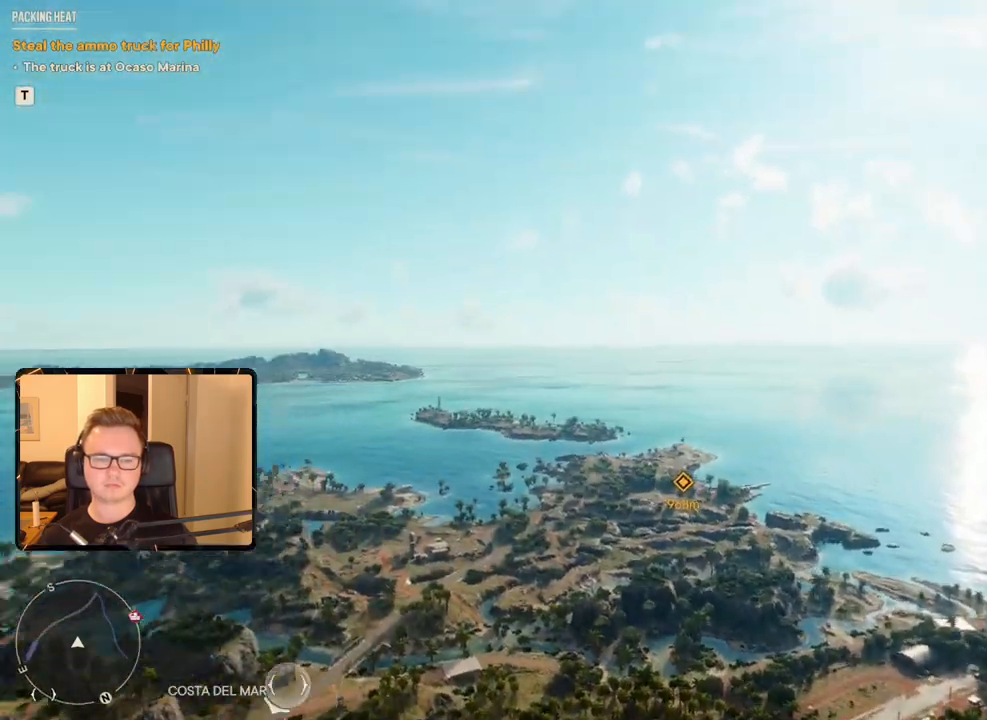
{"keys": ["shift"], "mouse": [], "events": [[233, "shift", "down"], [333, "shift", "up"], [433, "shift", "down"]]}
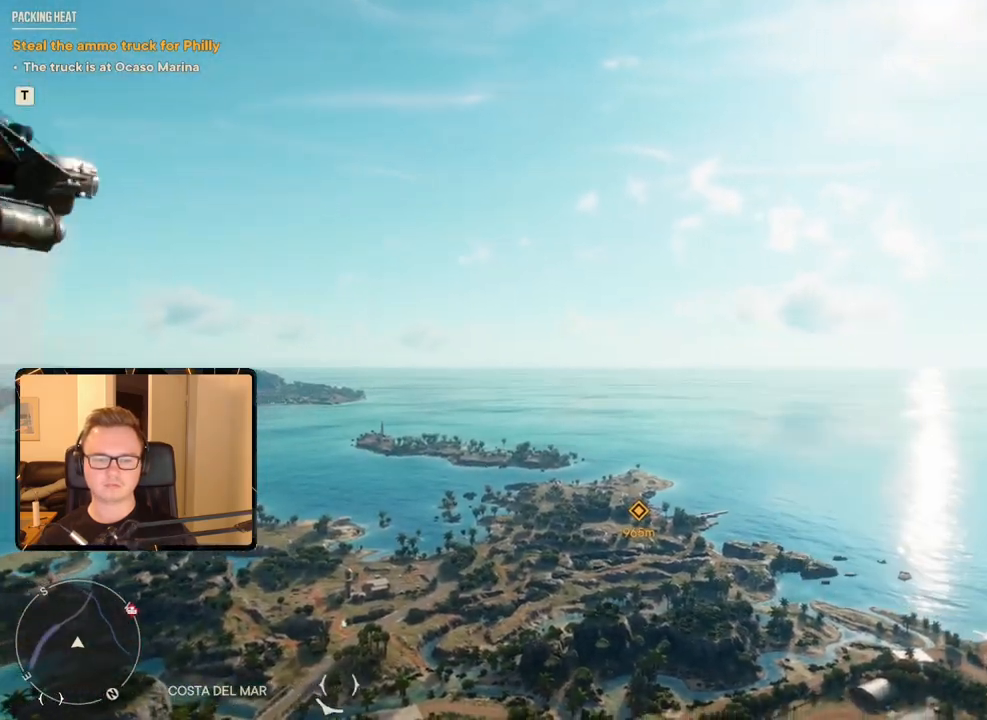
{"keys": [], "mouse": [], "events": [[17, "shift", "up"], [83, "shift", "down"], [167, "shift", "up"], [217, "shift", "down"], [317, "shift", "up"], [400, "shift", "down"], [450, "shift", "up"]]}
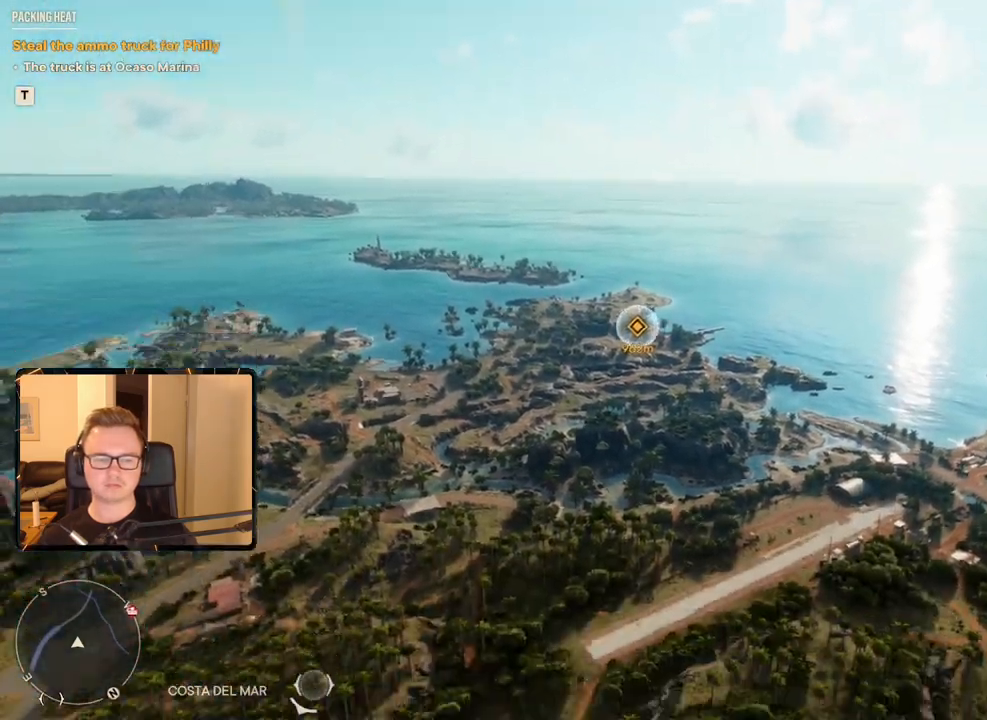
{"keys": [], "mouse": [], "events": []}
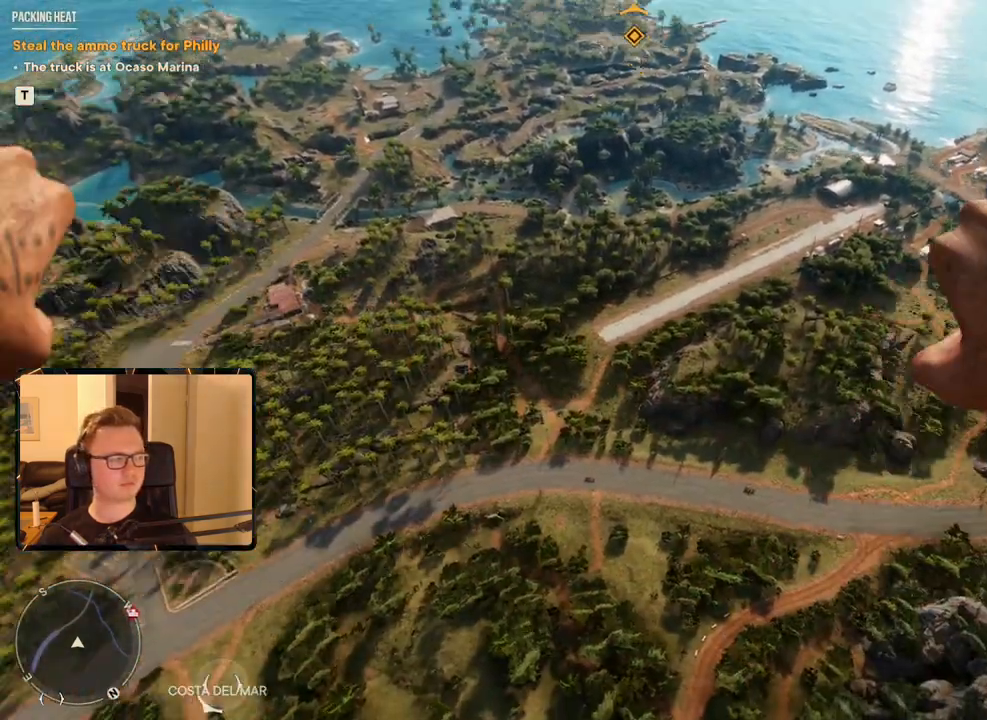
{"keys": ["w"], "mouse": [], "events": [[467, "w", "down"]]}
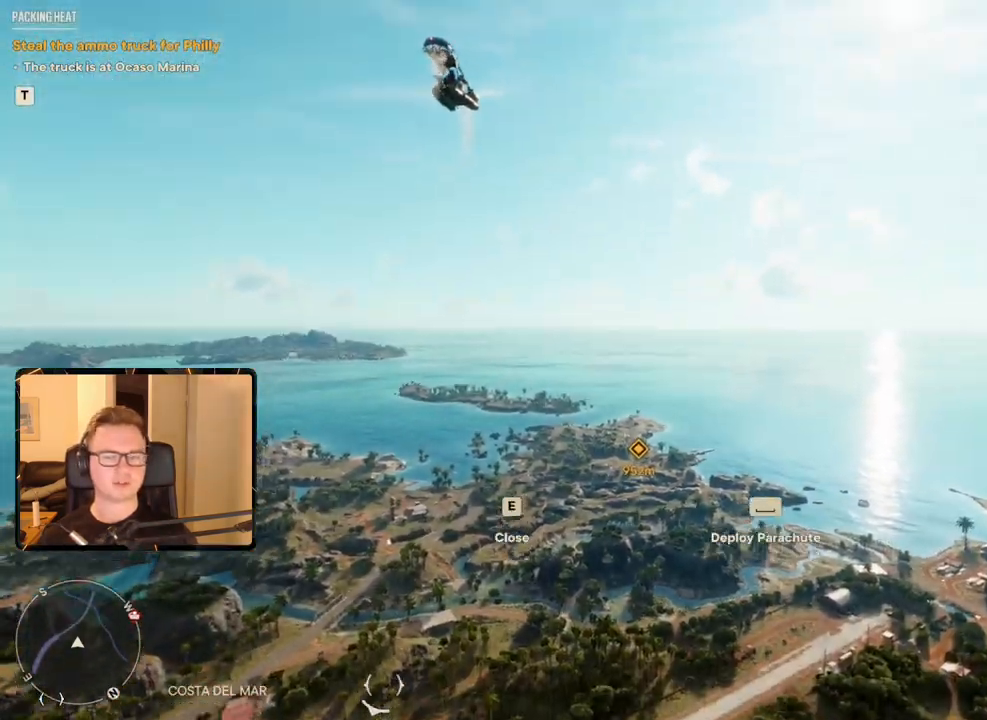
{"keys": ["w"], "mouse": [], "events": []}
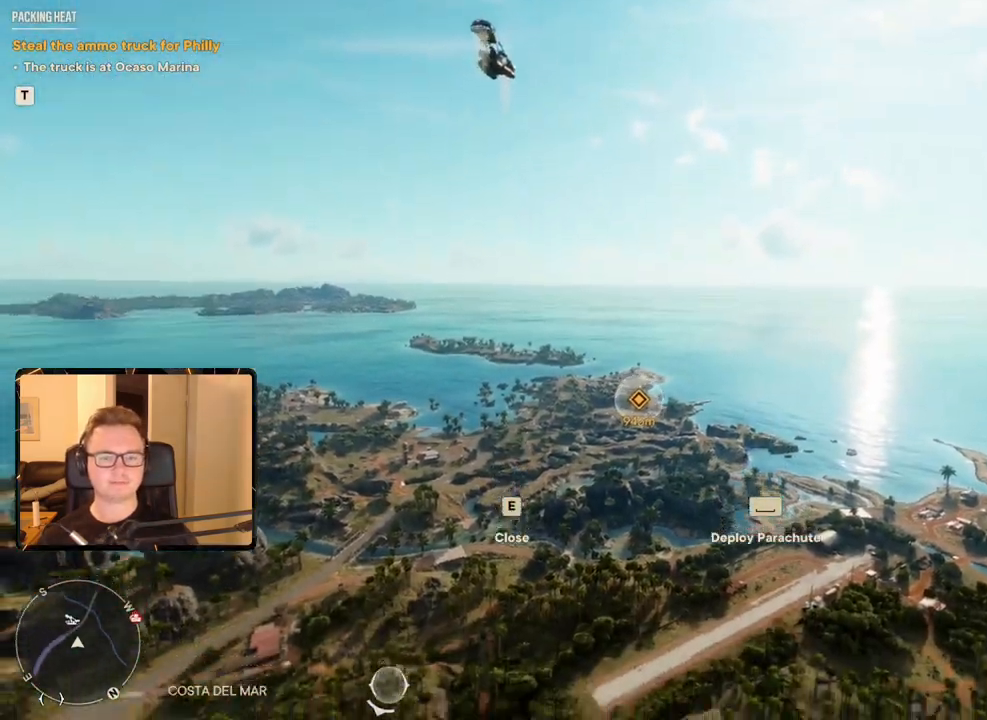
{"keys": ["w"], "mouse": [], "events": []}
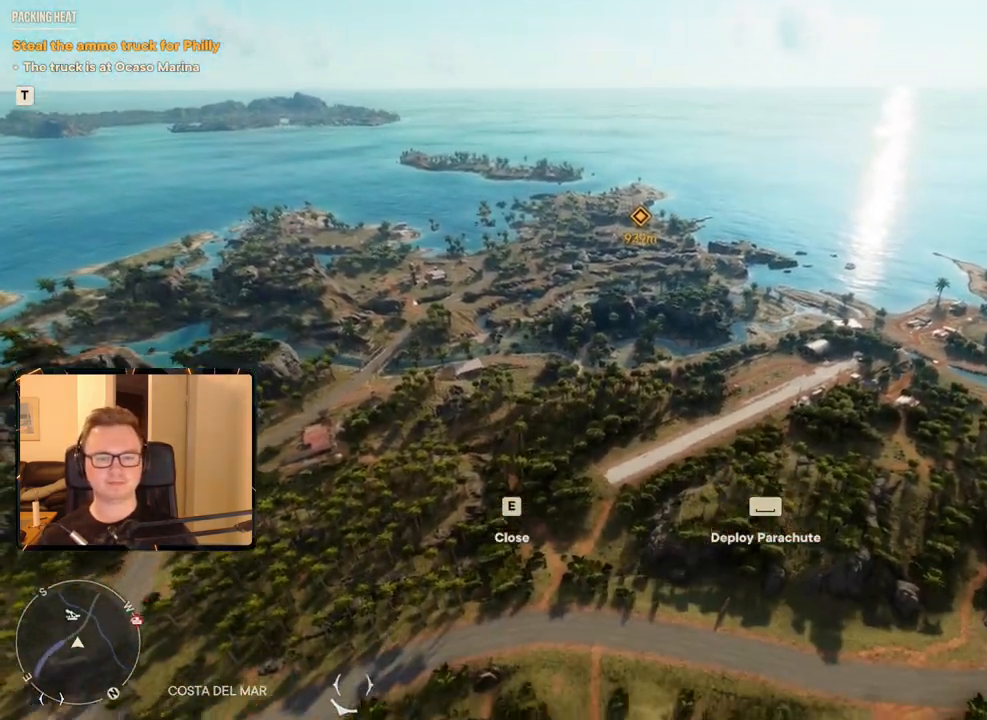
{"keys": ["w"], "mouse": [], "events": []}
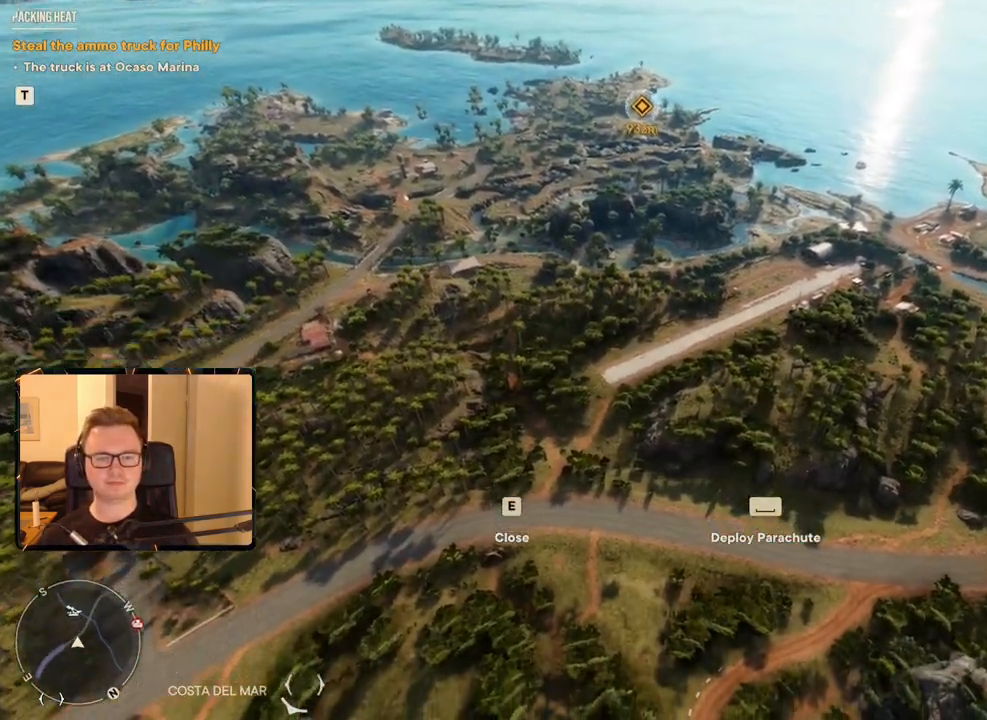
{"keys": [], "mouse": [], "events": [[183, "w", "up"]]}
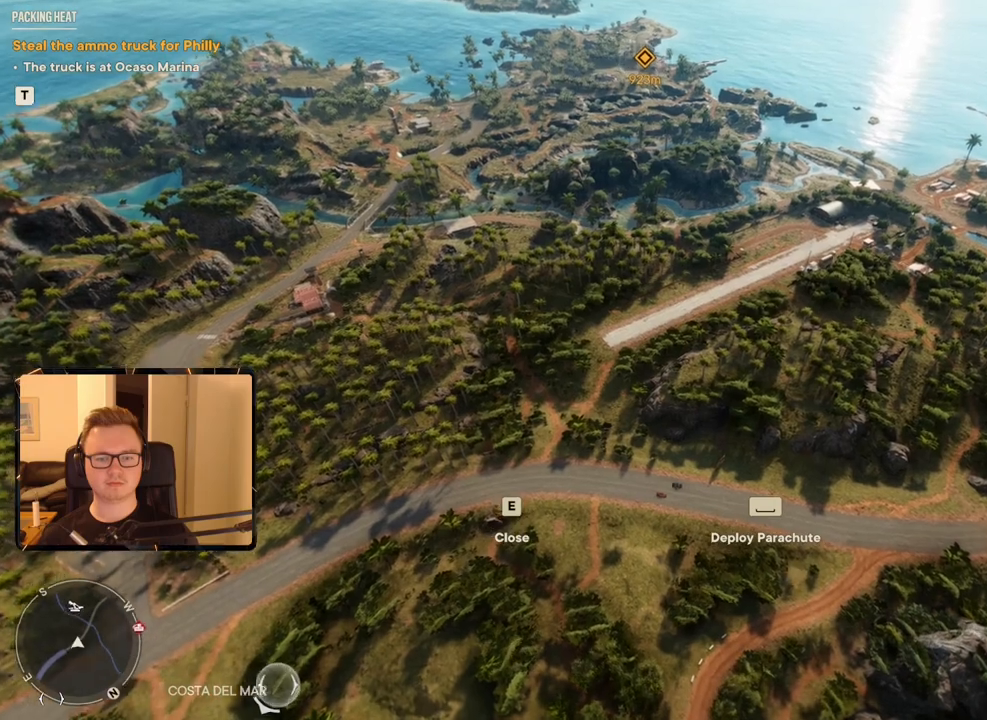
{"keys": ["s"], "mouse": [], "events": [[217, "s", "down"]]}
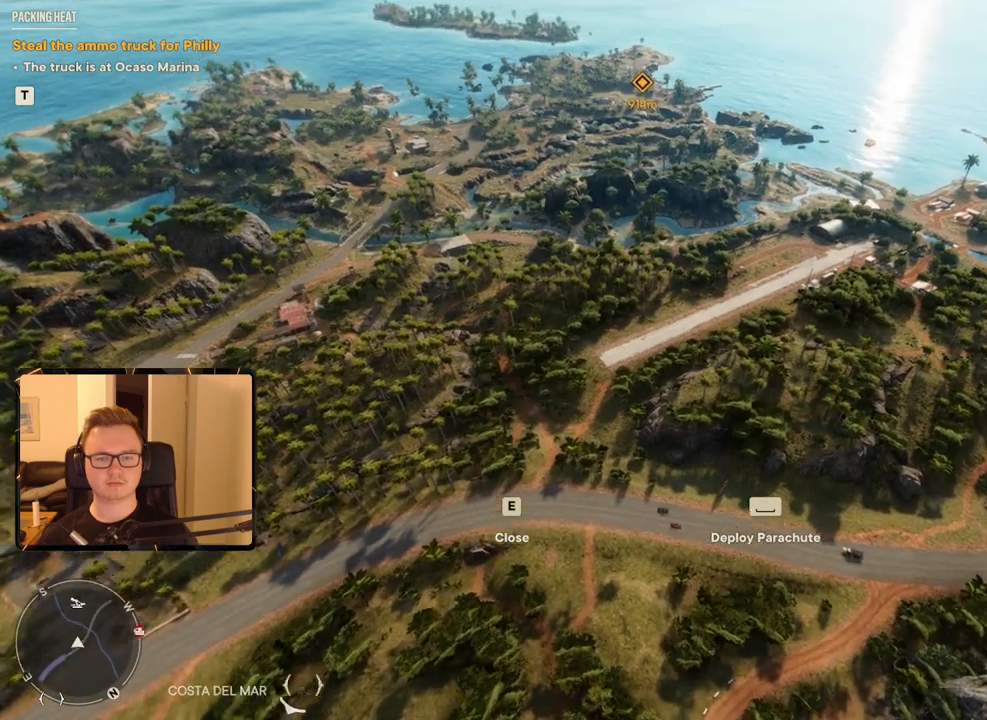
{"keys": ["s"], "mouse": [], "events": []}
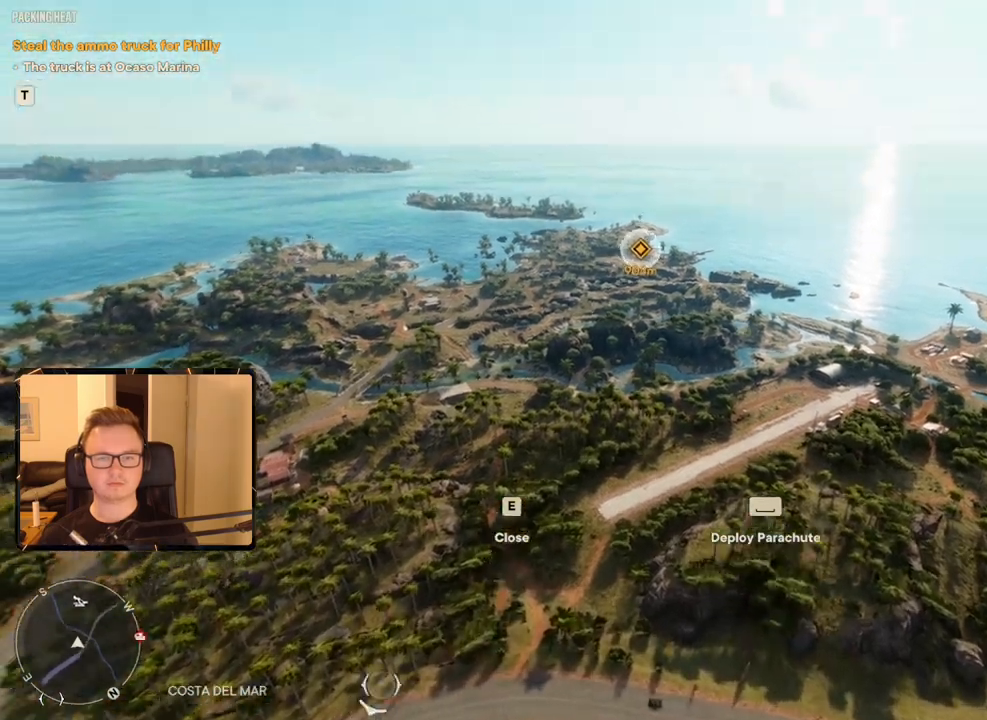
{"keys": ["s"], "mouse": [], "events": []}
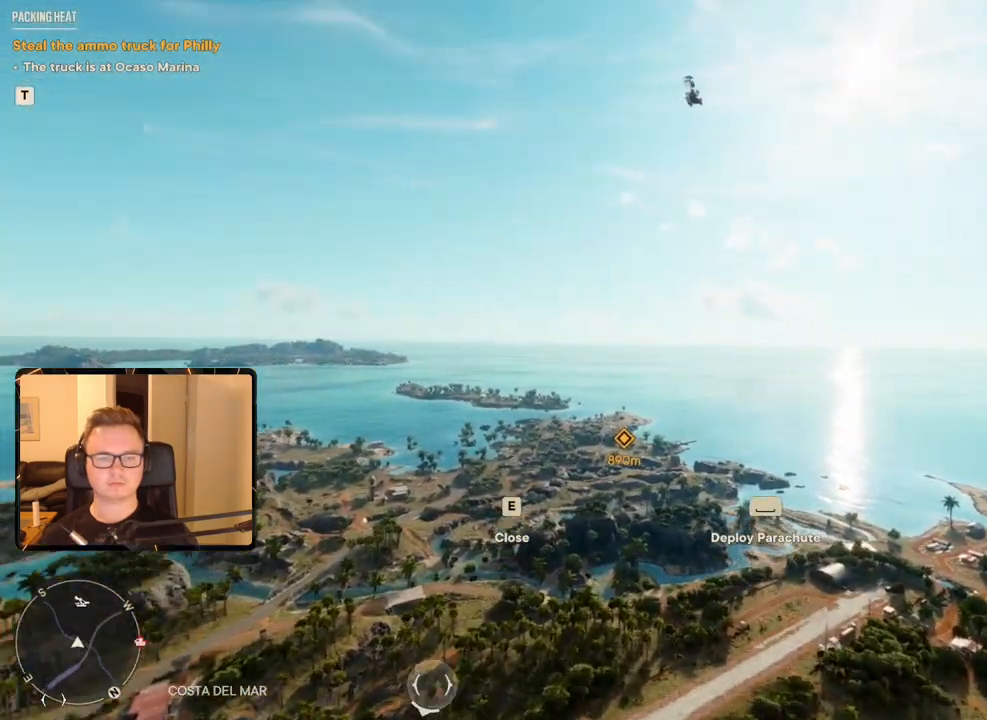
{"keys": ["s"], "mouse": [], "events": []}
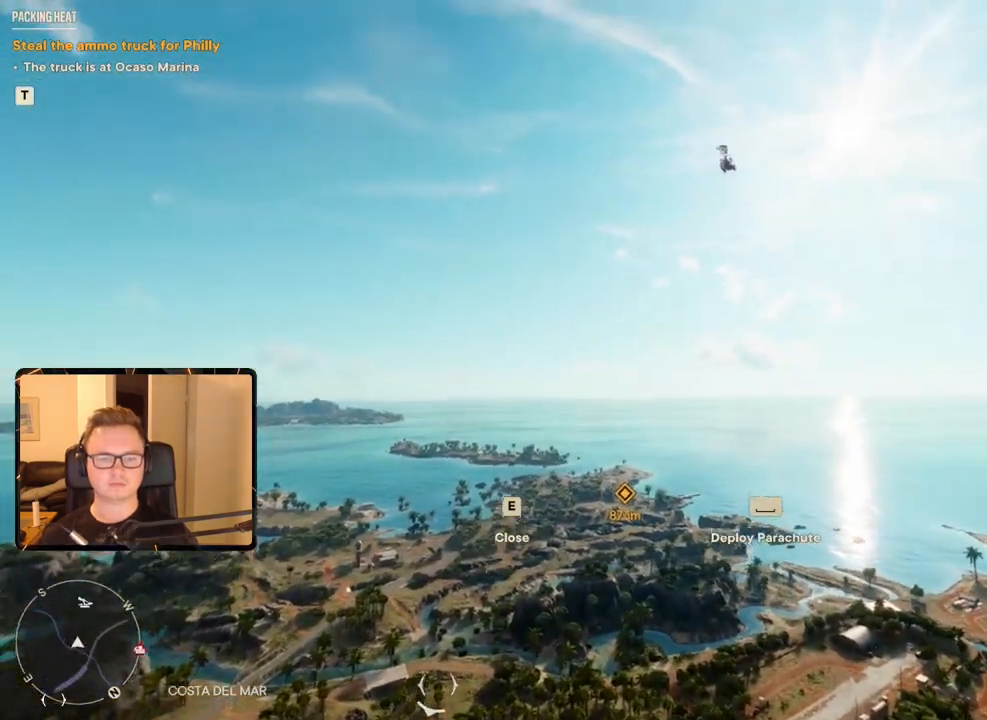
{"keys": [], "mouse": [], "events": [[33, "s", "up"]]}